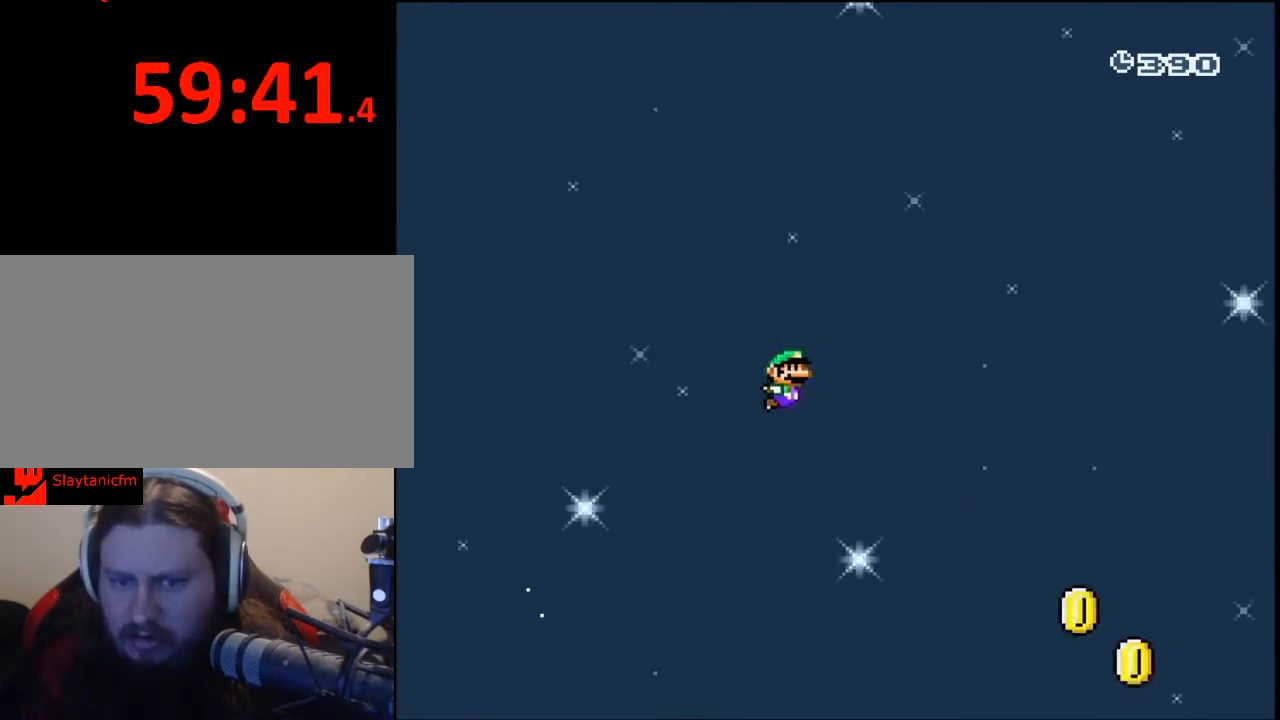
Gameplay with a controller (Nintendo layout); each line is a JSON object with the inputs held at the frame after it. "events" lists button and stick changes between this image and that frame as [ms after this image, input, new state], when the widget could be followed in between. Not read: L3 R3.
{"buttons": ["B", "Y", "DPAD_RIGHT"], "events": [[233, "B", "up"], [500, "B", "down"]]}
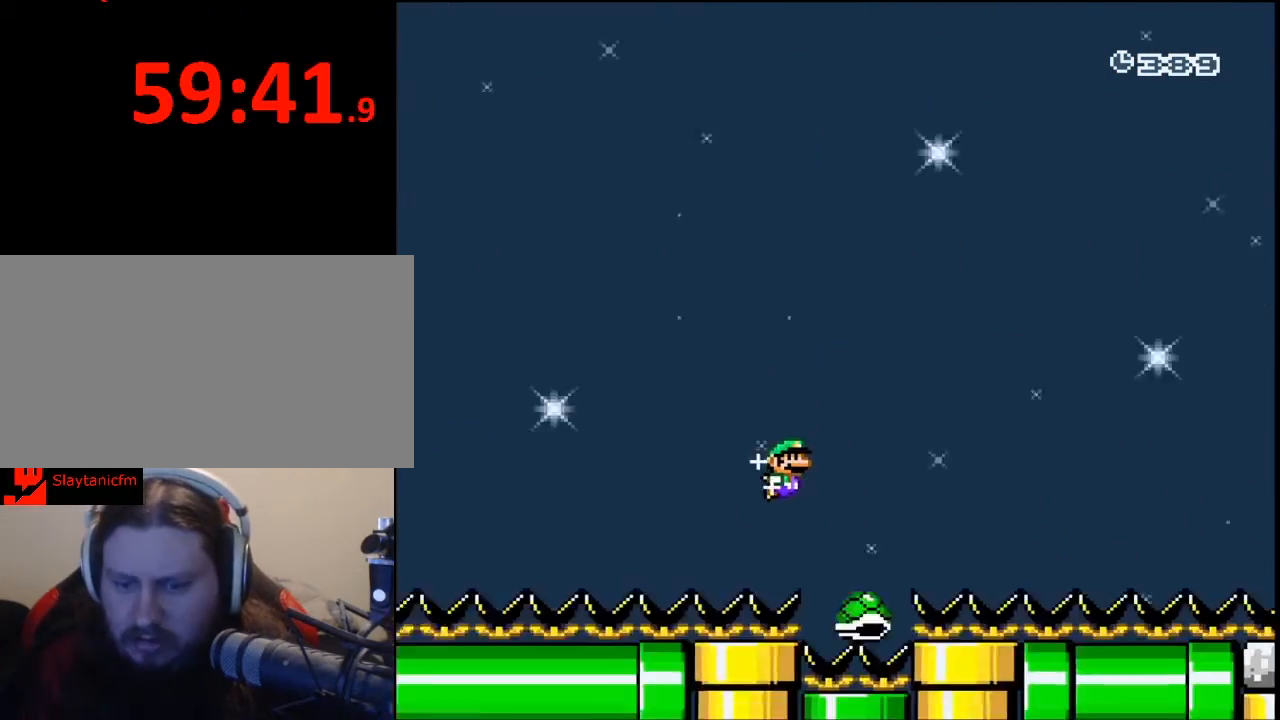
{"buttons": ["B", "Y", "DPAD_RIGHT"], "events": [[33, "DPAD_UP", "down"], [467, "DPAD_UP", "up"]]}
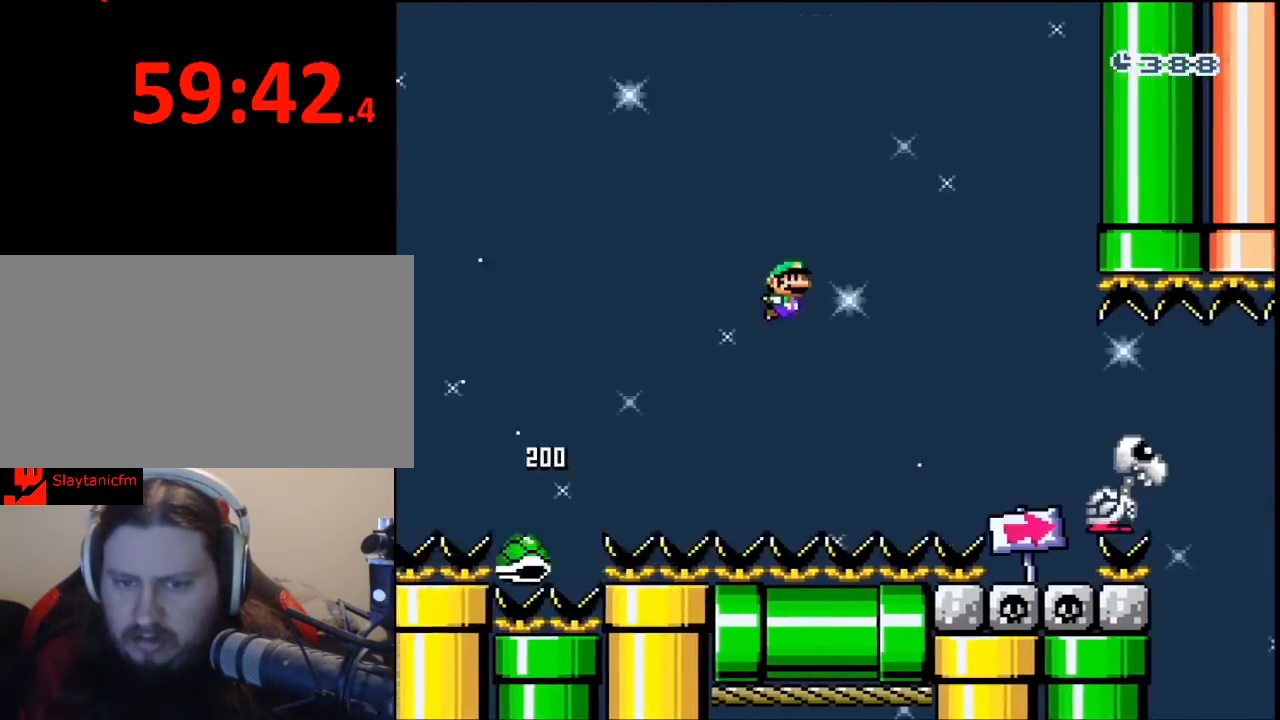
{"buttons": ["Y", "DPAD_RIGHT"], "events": [[433, "B", "up"]]}
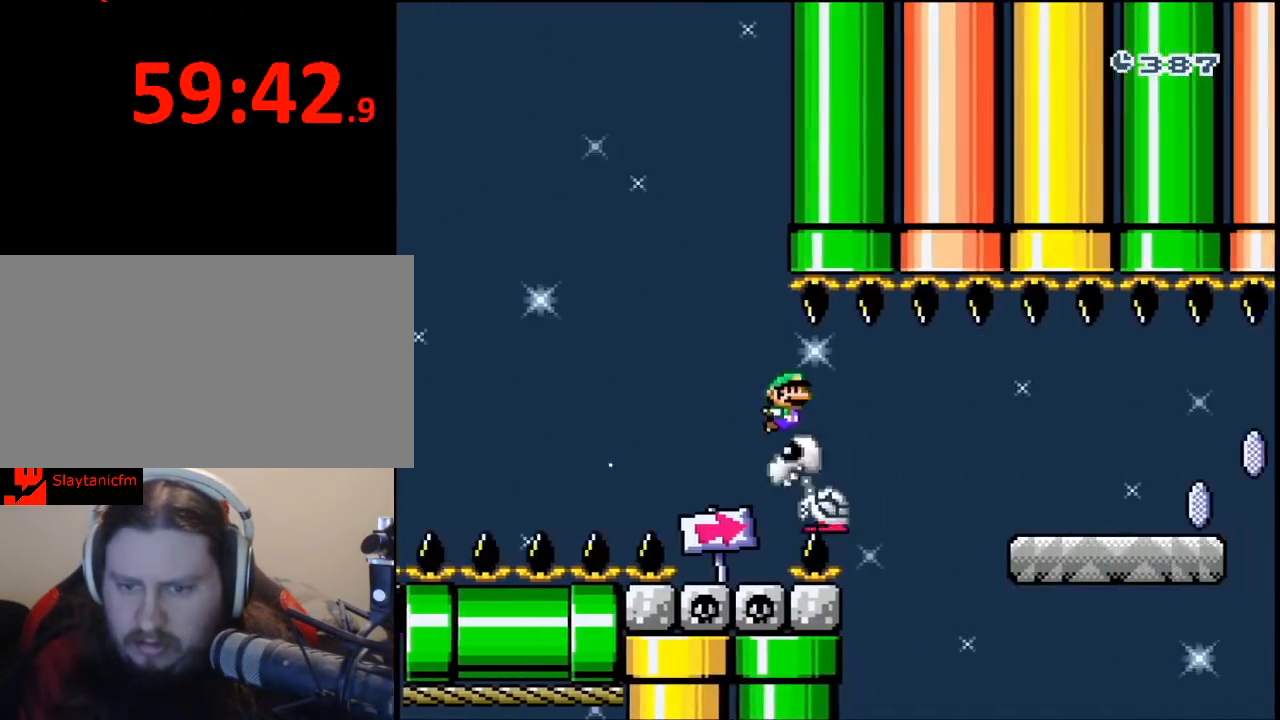
{"buttons": ["X", "DPAD_RIGHT"], "events": [[267, "X", "down"], [267, "Y", "up"]]}
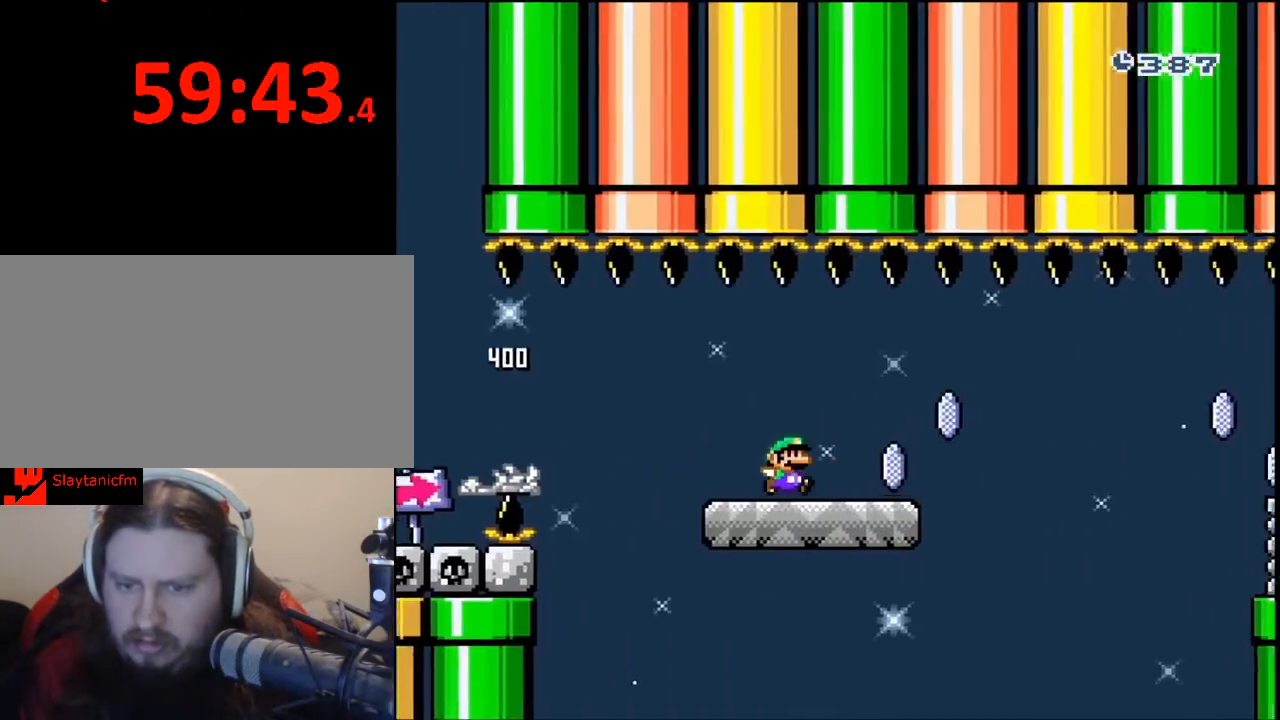
{"buttons": ["X", "DPAD_RIGHT"], "events": [[167, "A", "down"], [300, "A", "up"]]}
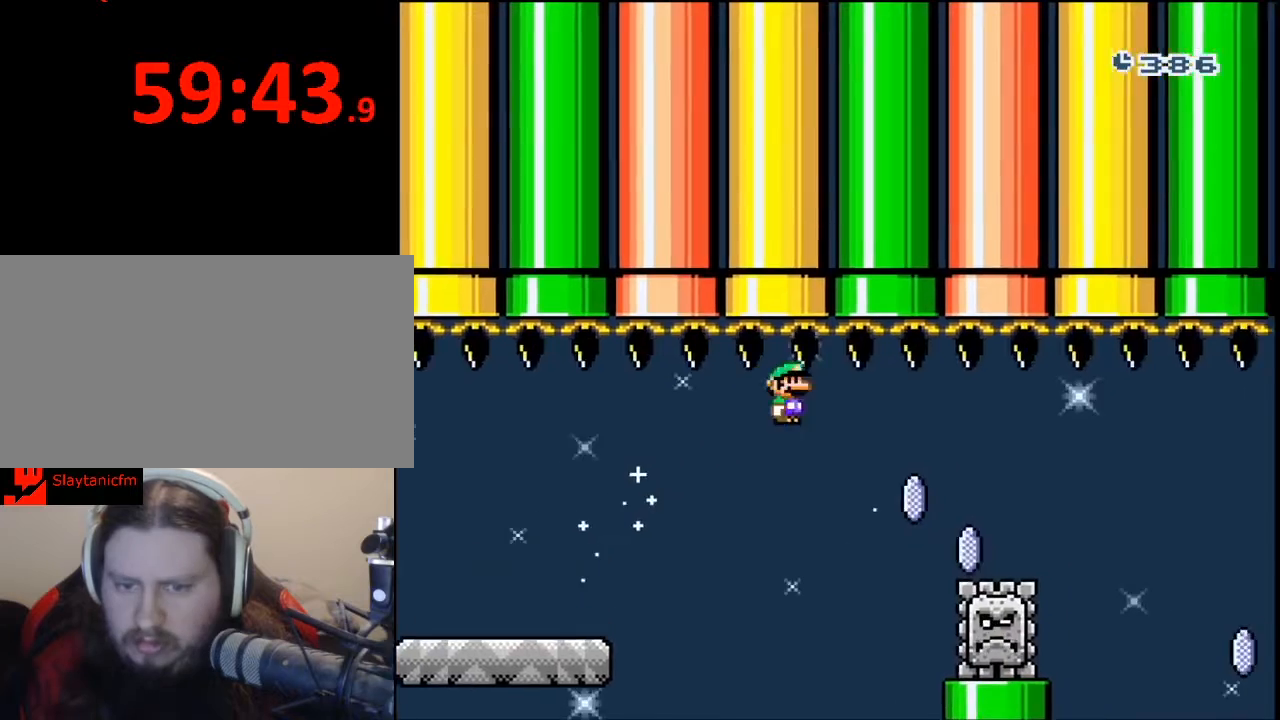
{"buttons": ["X", "DPAD_RIGHT"], "events": []}
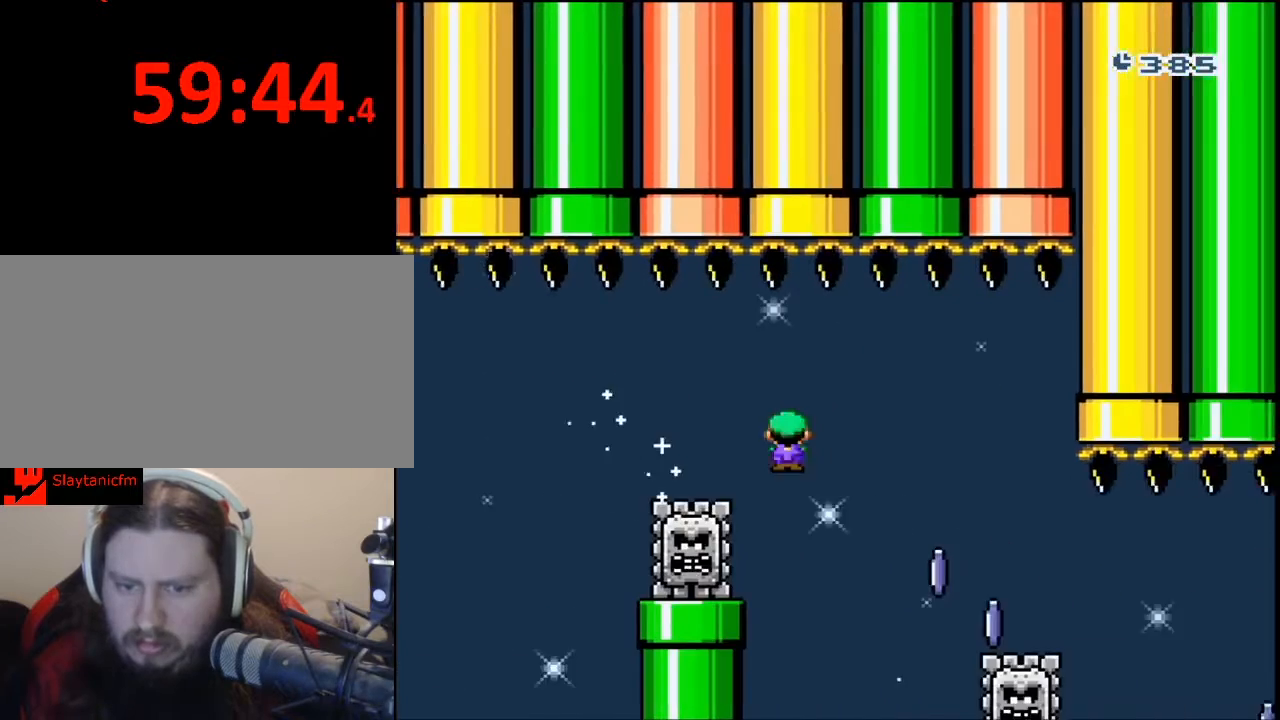
{"buttons": ["X", "DPAD_UP", "DPAD_RIGHT"], "events": [[100, "A", "down"], [233, "A", "up"], [300, "DPAD_UP", "down"], [467, "DPAD_UP", "up"], [500, "DPAD_UP", "down"]]}
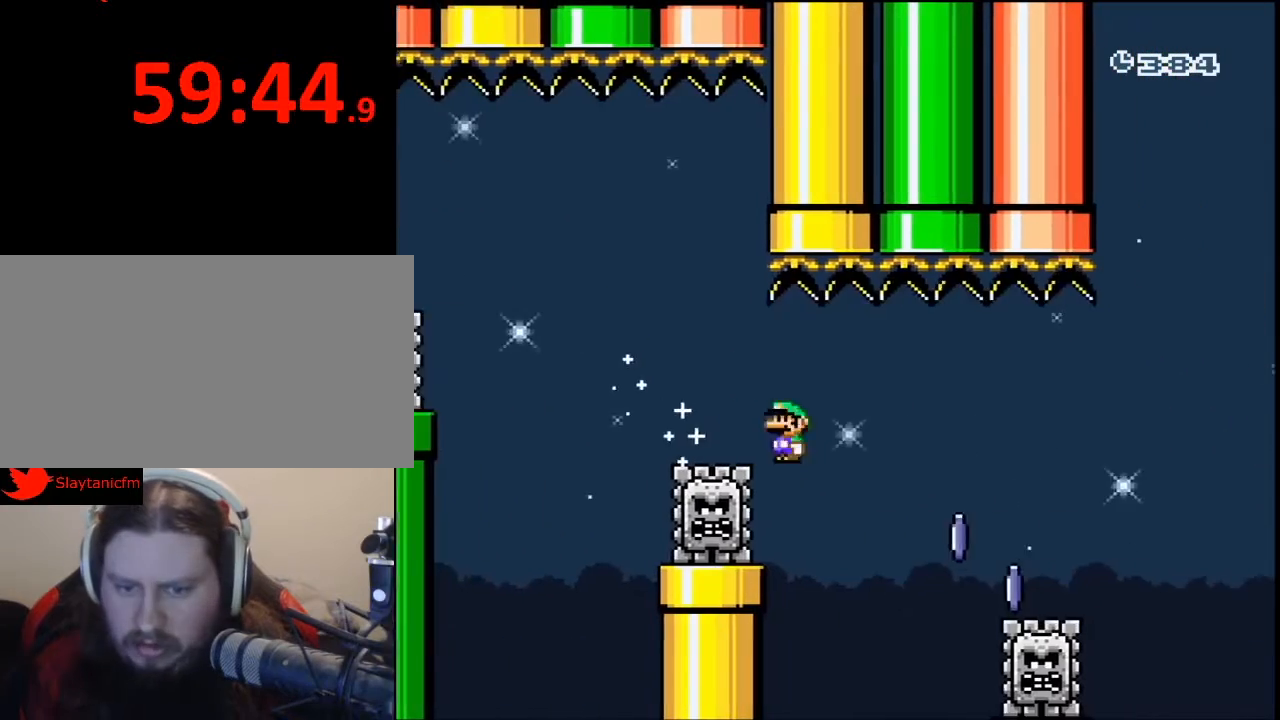
{"buttons": ["A", "X", "DPAD_UP", "DPAD_RIGHT"], "events": [[67, "DPAD_UP", "up"], [133, "A", "down"], [133, "DPAD_UP", "down"], [300, "DPAD_UP", "up"], [367, "DPAD_UP", "down"]]}
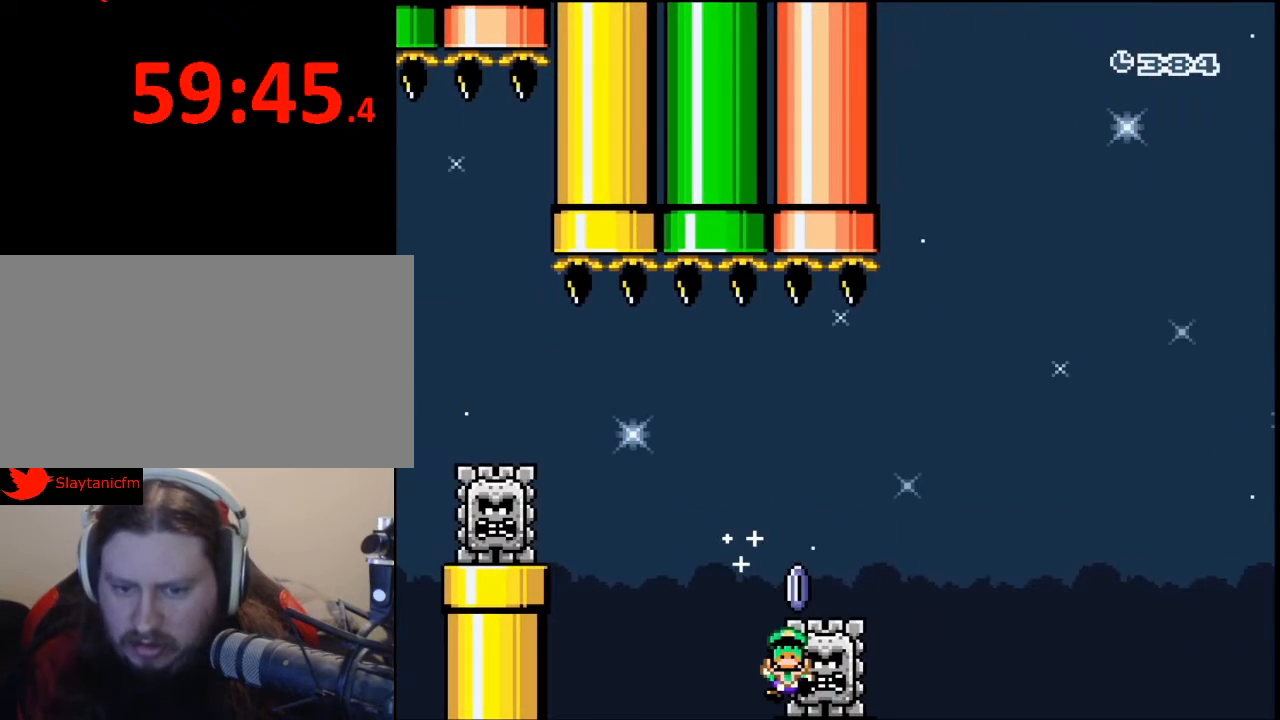
{"buttons": [], "events": [[67, "A", "up"], [67, "DPAD_UP", "up"], [67, "X", "up"], [133, "DPAD_RIGHT", "up"]]}
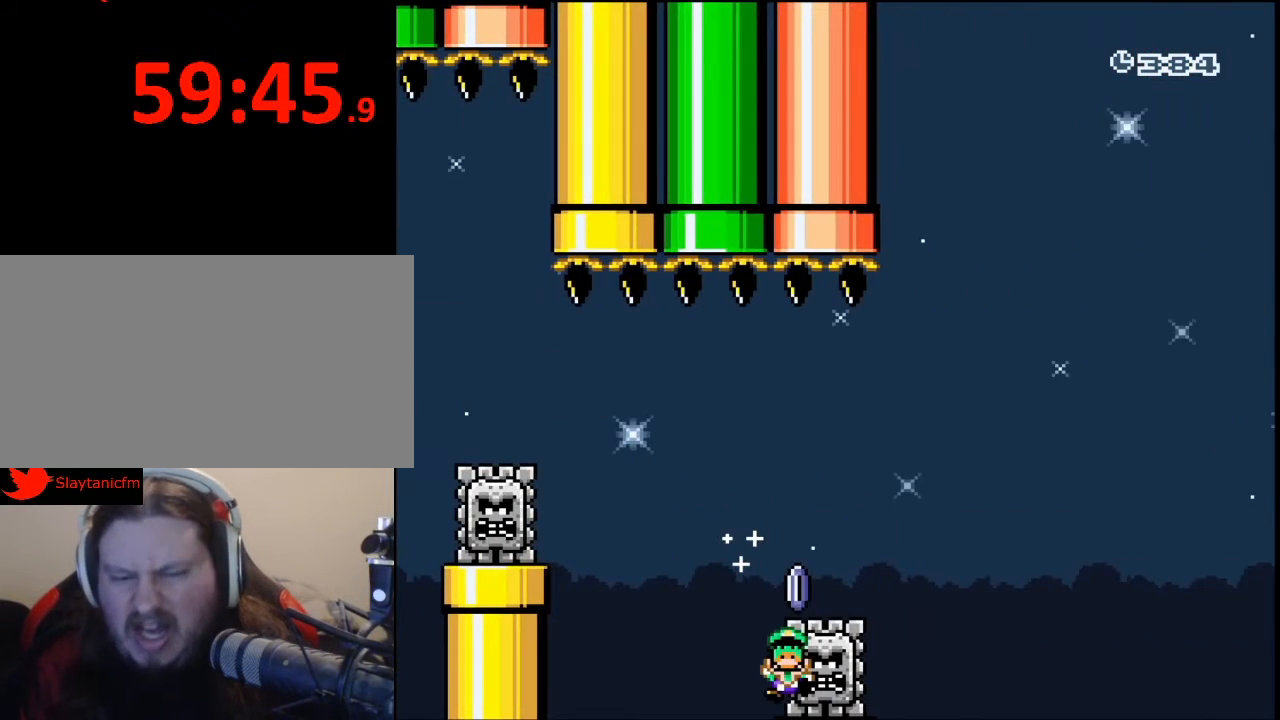
{"buttons": ["A"], "events": [[500, "A", "down"]]}
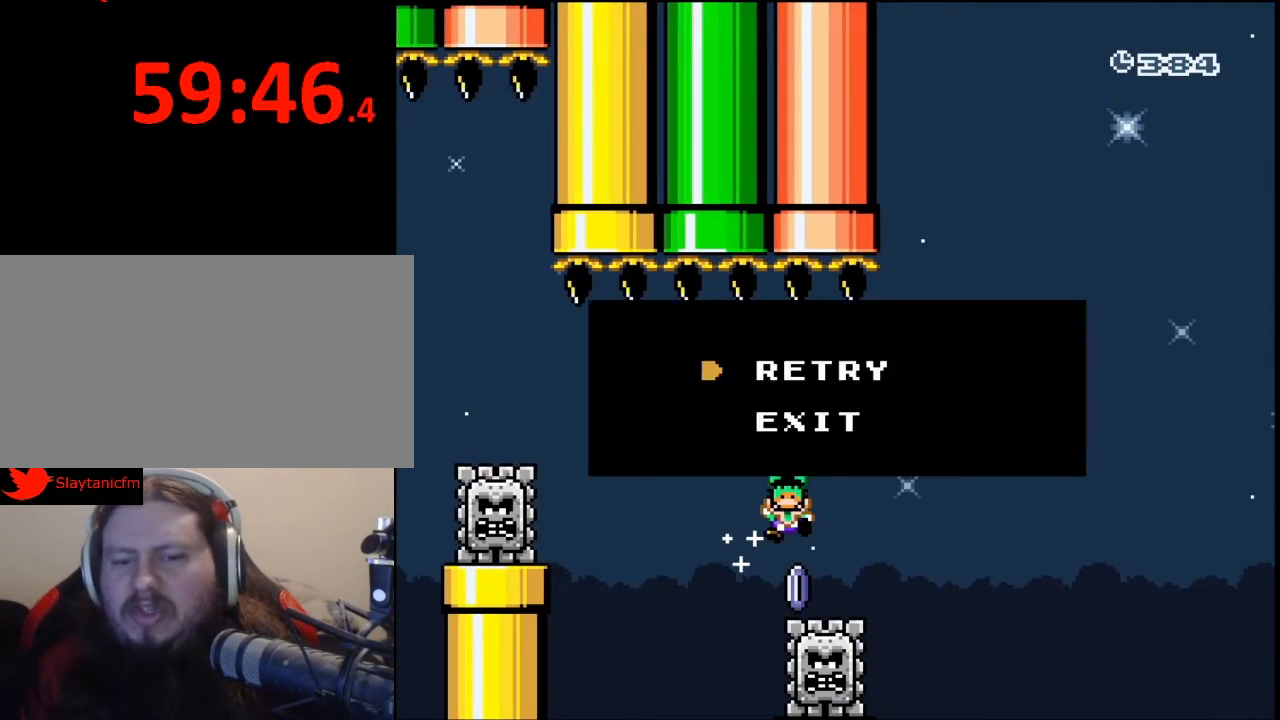
{"buttons": [], "events": [[100, "A", "up"]]}
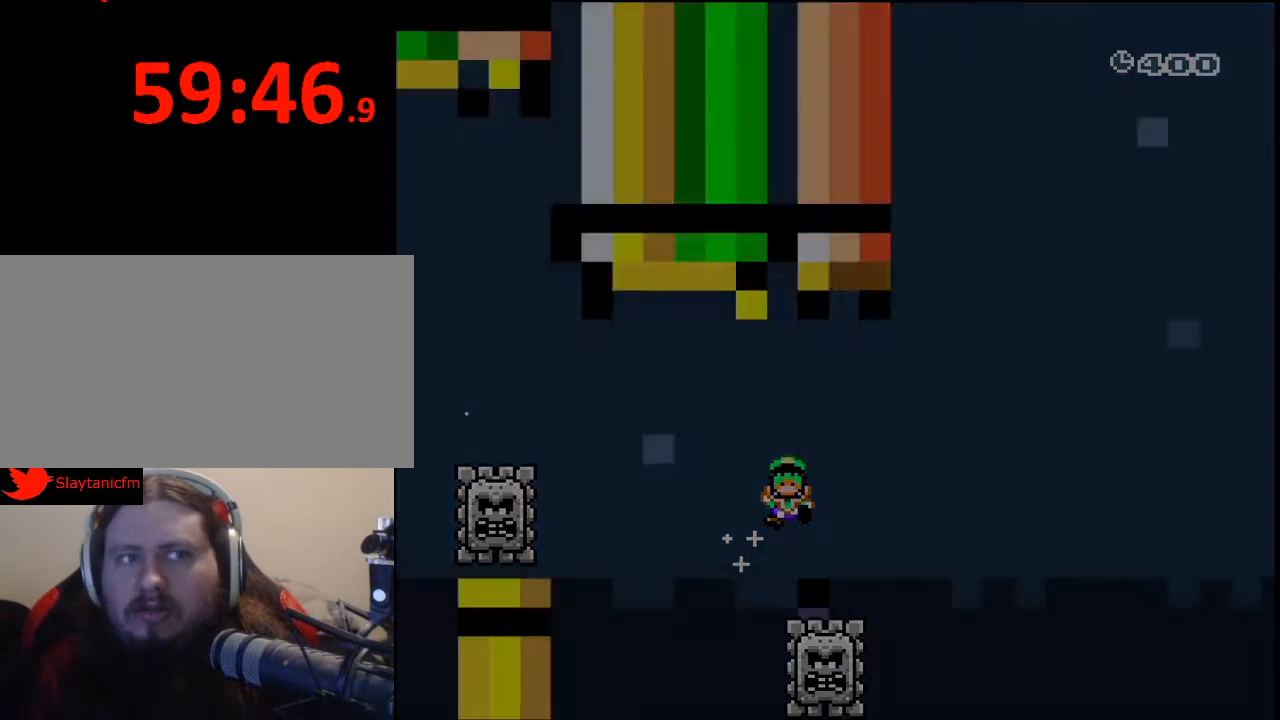
{"buttons": [], "events": []}
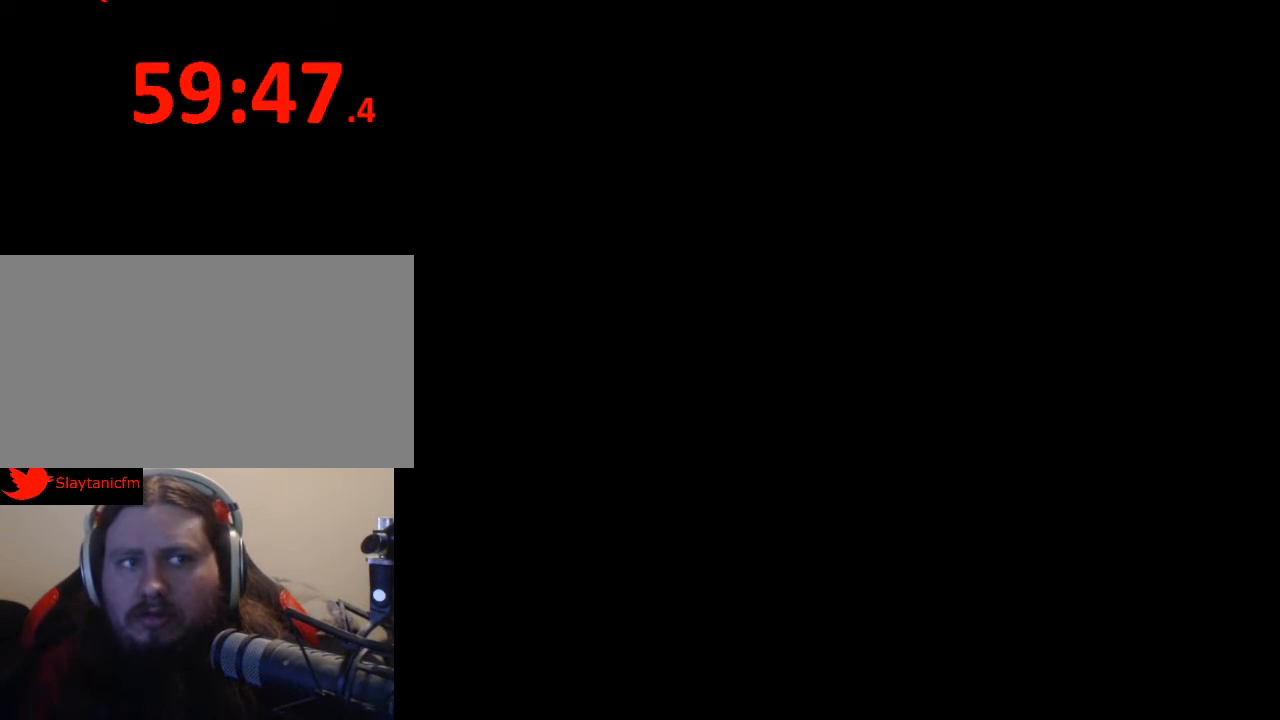
{"buttons": [], "events": []}
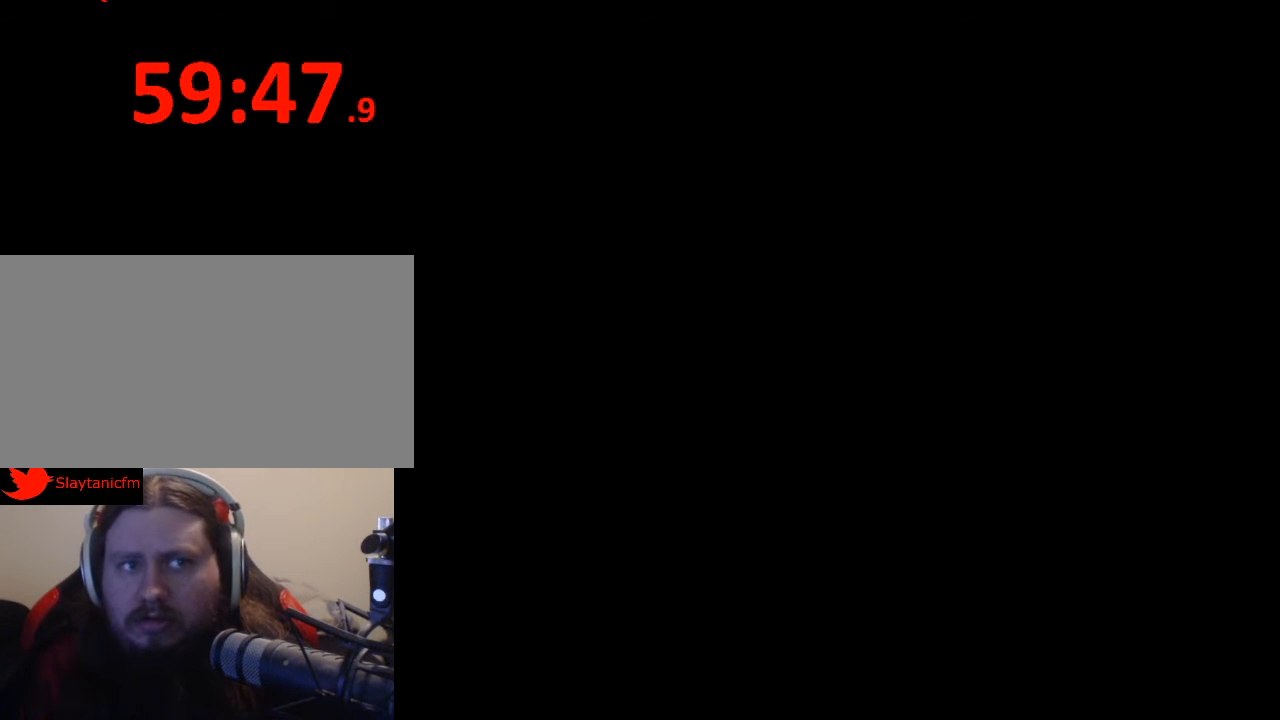
{"buttons": [], "events": []}
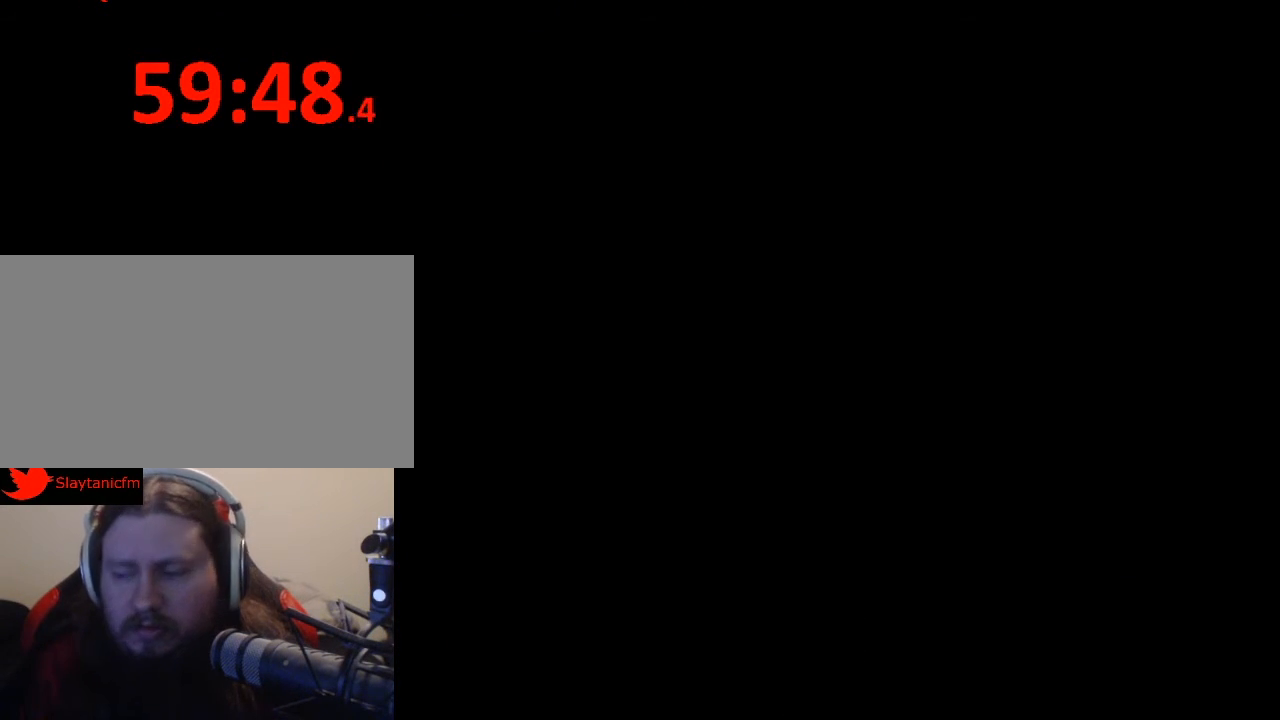
{"buttons": ["Y", "DPAD_RIGHT"], "events": [[133, "DPAD_RIGHT", "down"], [133, "Y", "down"]]}
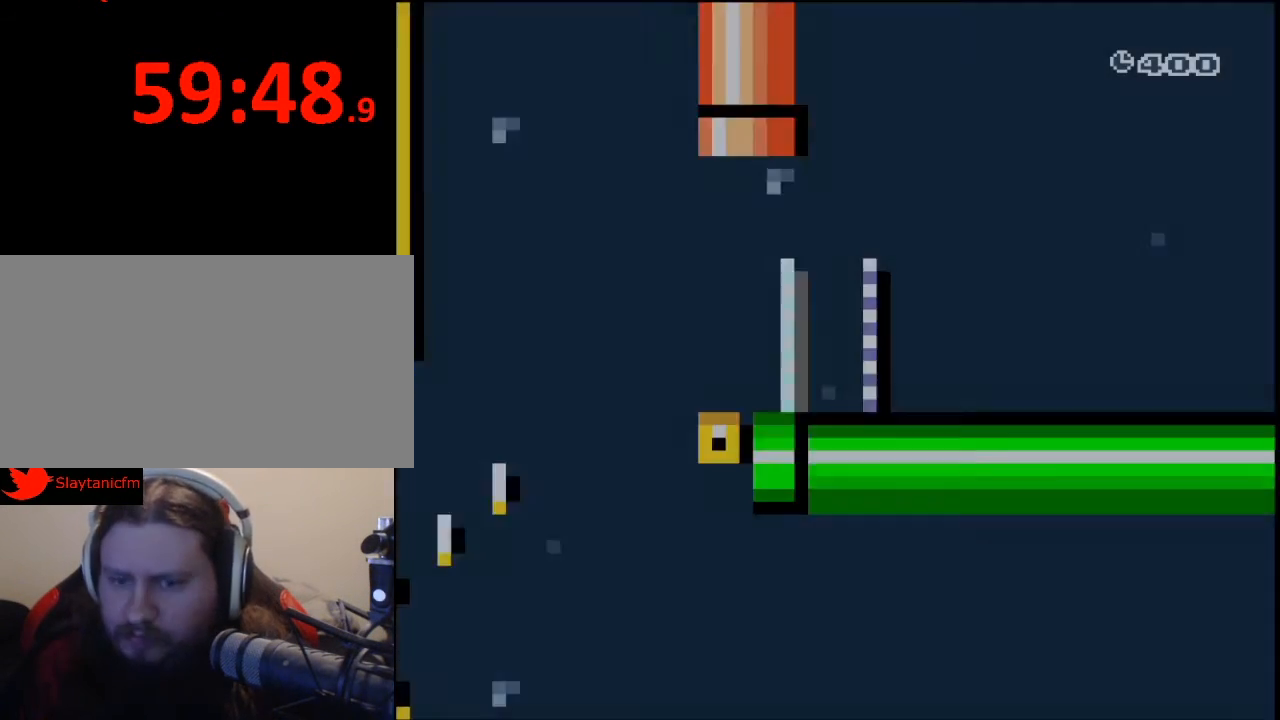
{"buttons": ["Y", "DPAD_RIGHT"], "events": []}
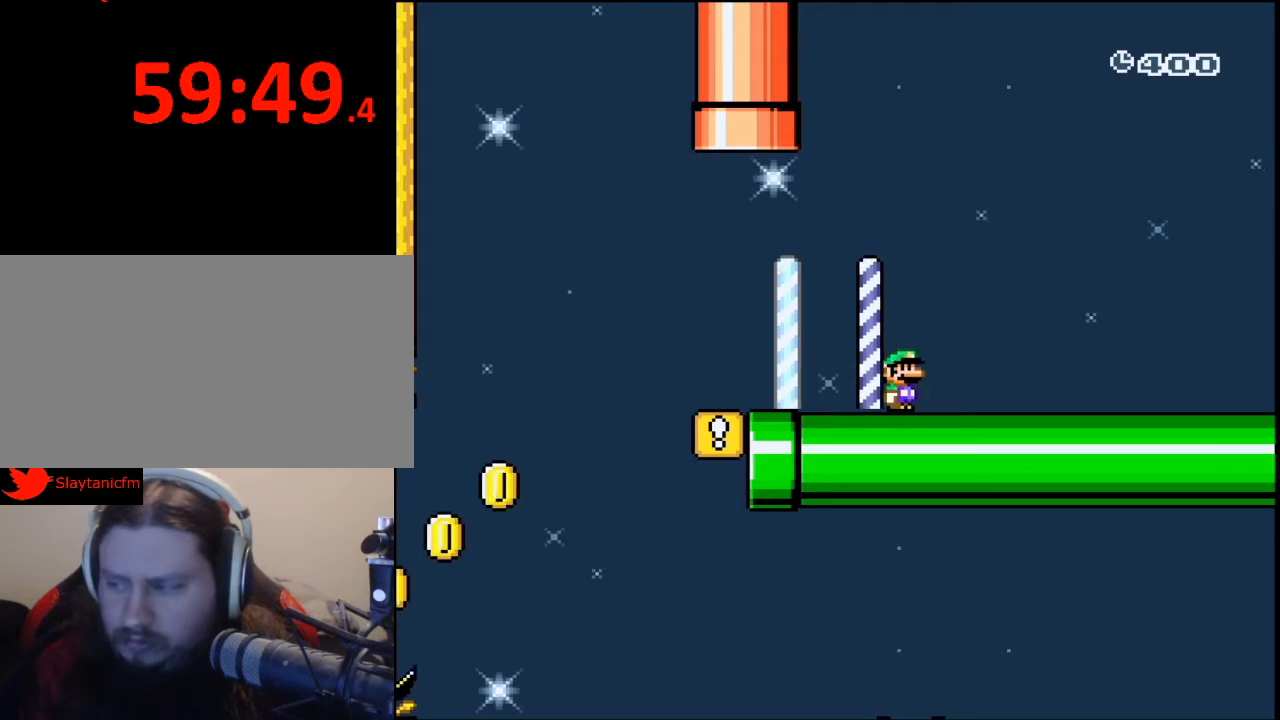
{"buttons": ["Y", "DPAD_RIGHT"], "events": []}
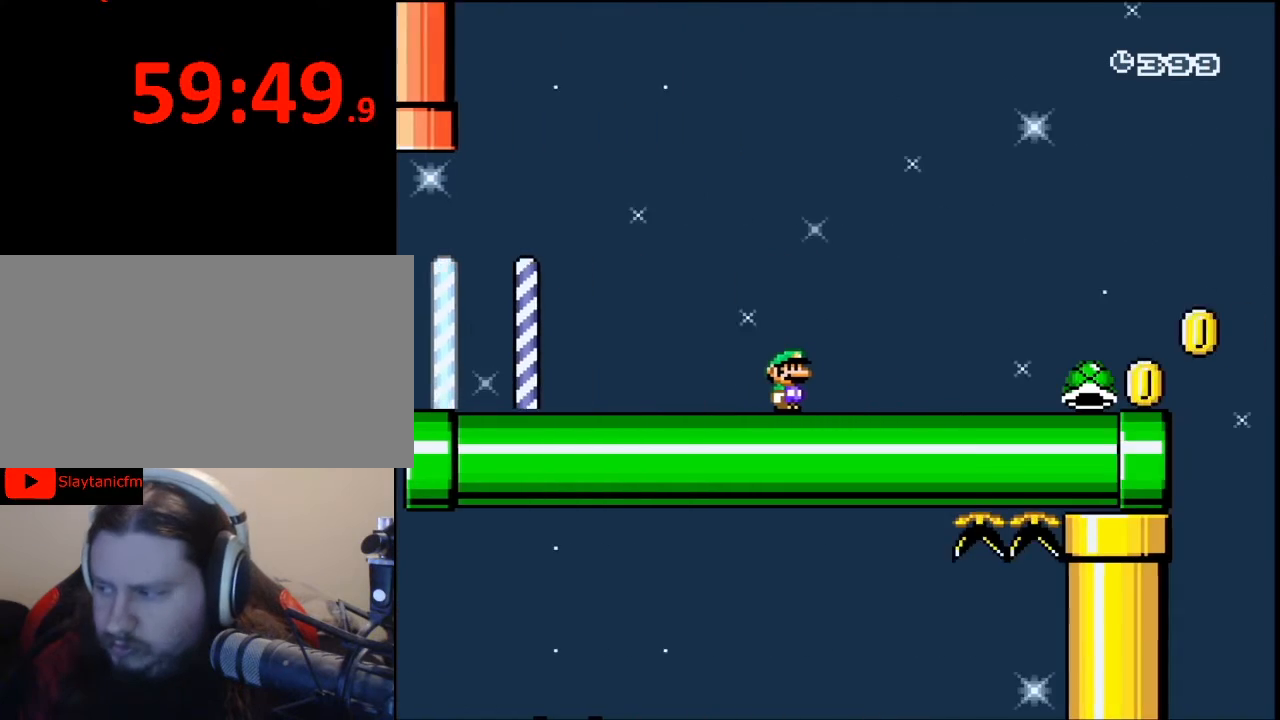
{"buttons": ["Y", "DPAD_RIGHT"], "events": []}
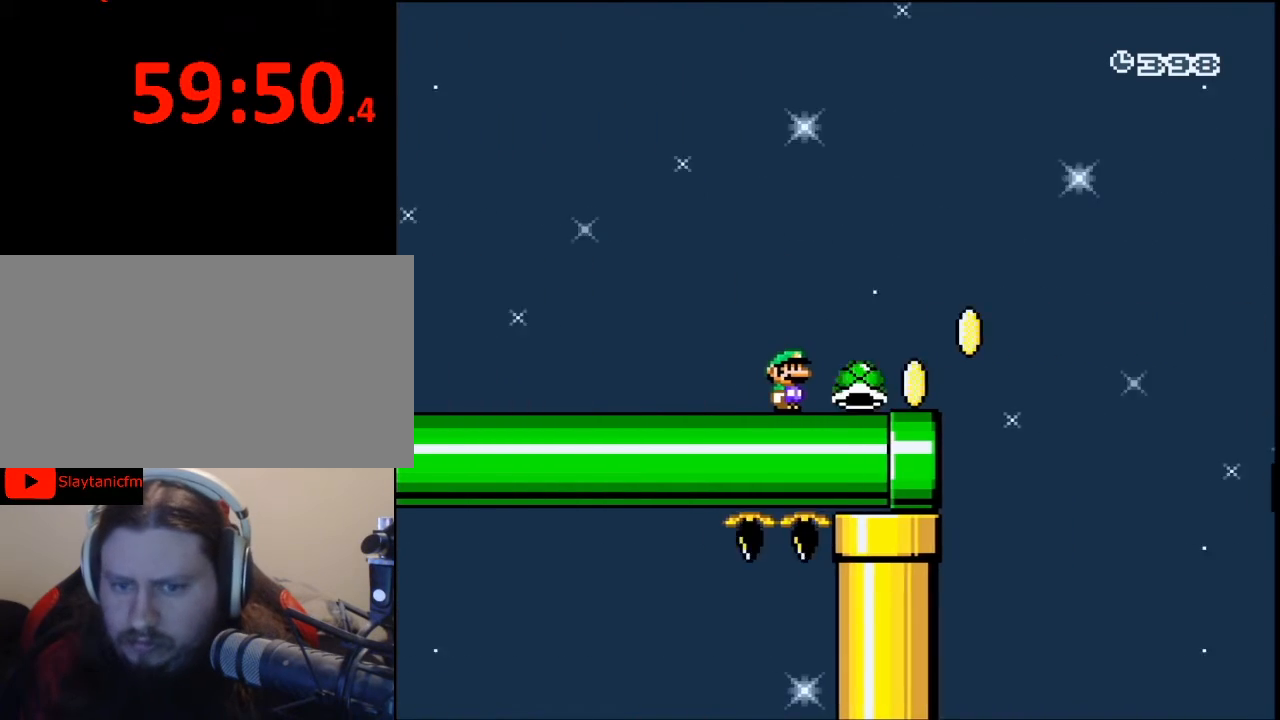
{"buttons": ["B", "Y", "DPAD_RIGHT"], "events": [[233, "B", "down"]]}
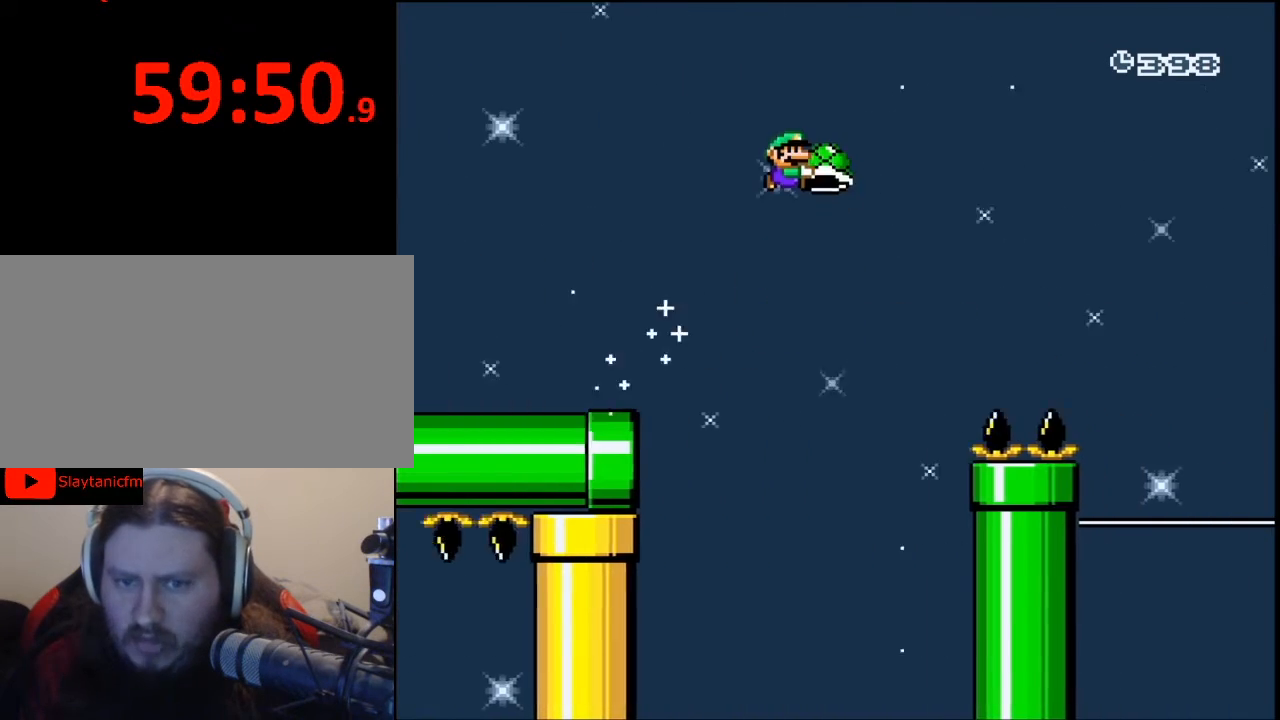
{"buttons": ["B", "Y", "DPAD_RIGHT"], "events": []}
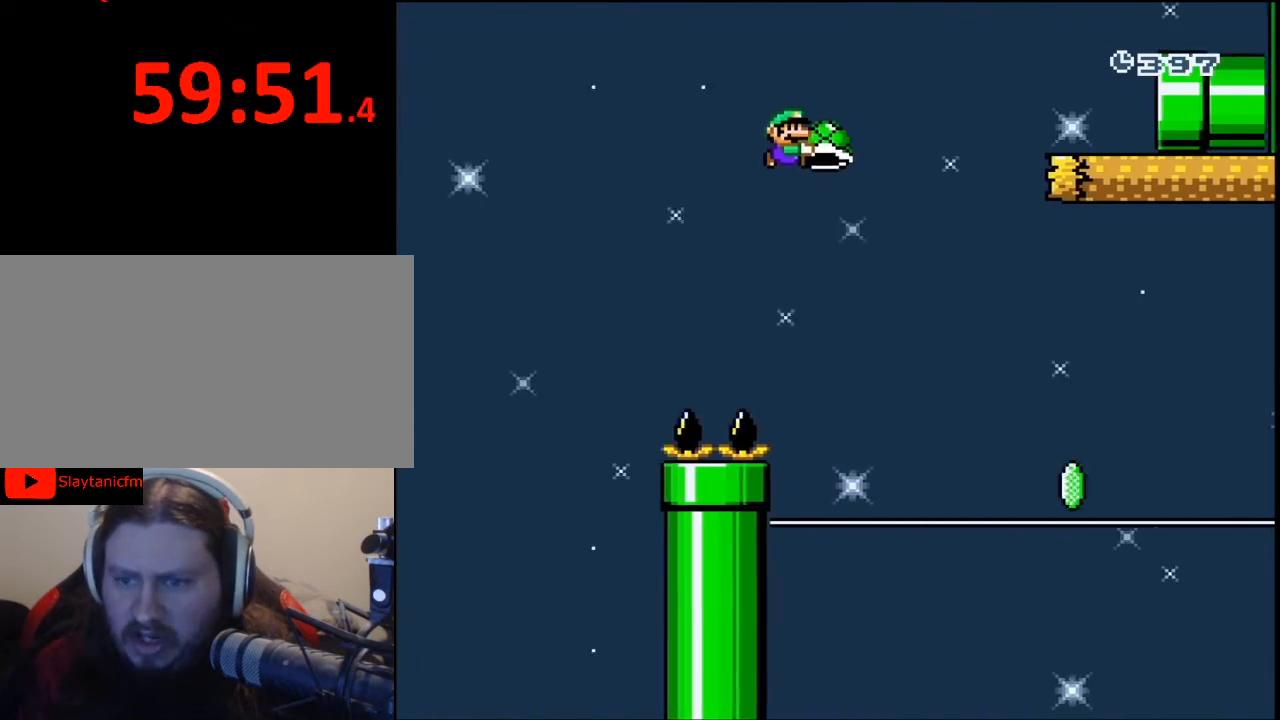
{"buttons": ["X", "DPAD_RIGHT"], "events": [[433, "B", "up"], [467, "X", "down"], [467, "Y", "up"]]}
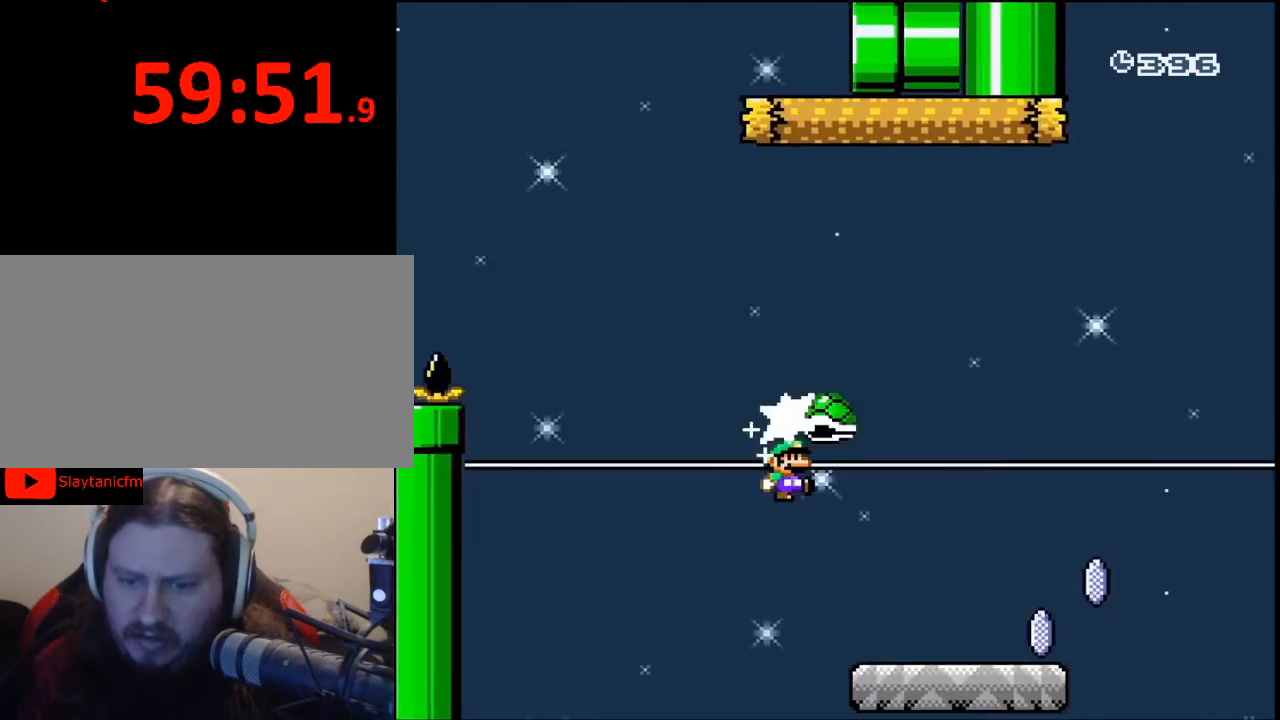
{"buttons": ["A", "X", "DPAD_RIGHT"], "events": [[433, "A", "down"]]}
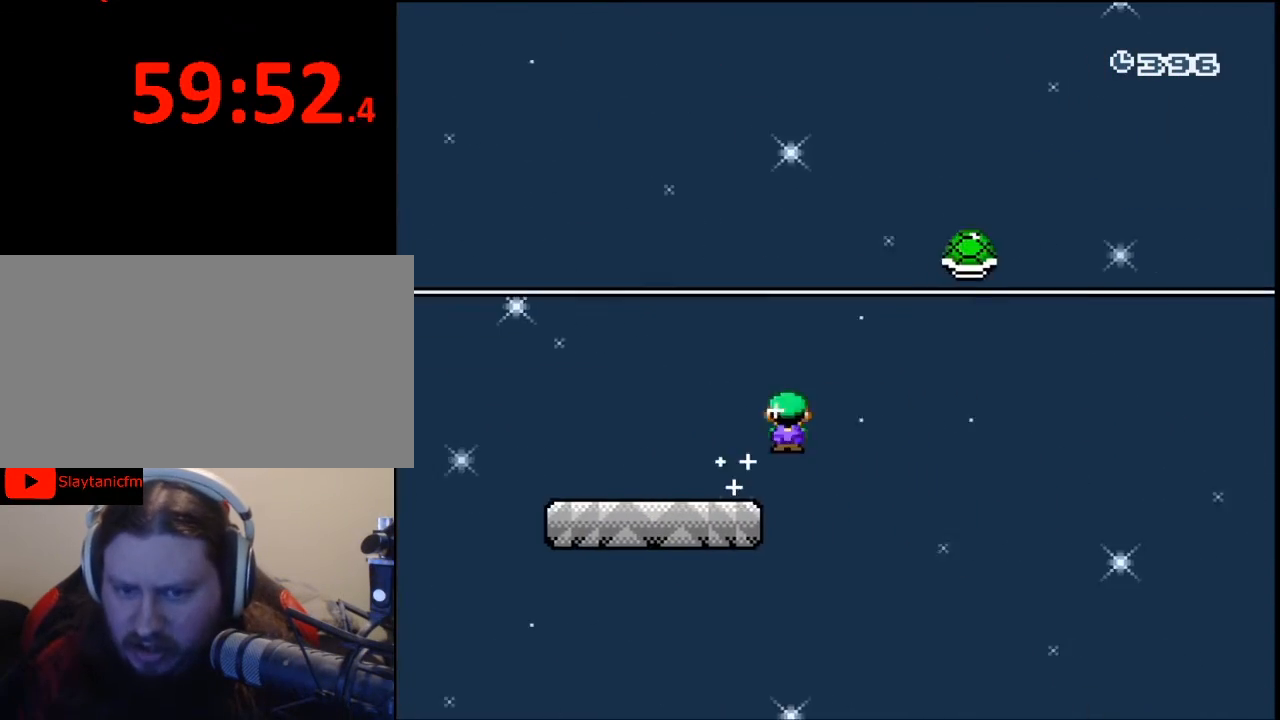
{"buttons": ["A", "X", "DPAD_RIGHT"], "events": []}
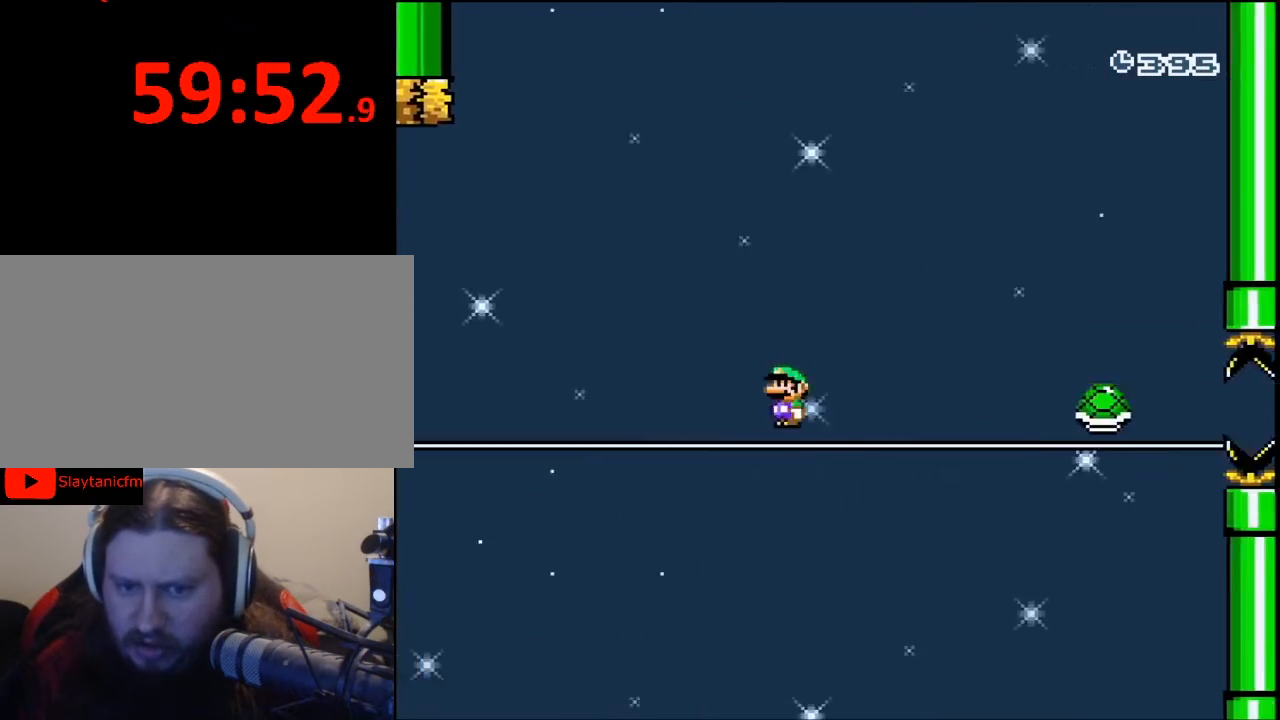
{"buttons": ["A", "X", "DPAD_RIGHT"], "events": []}
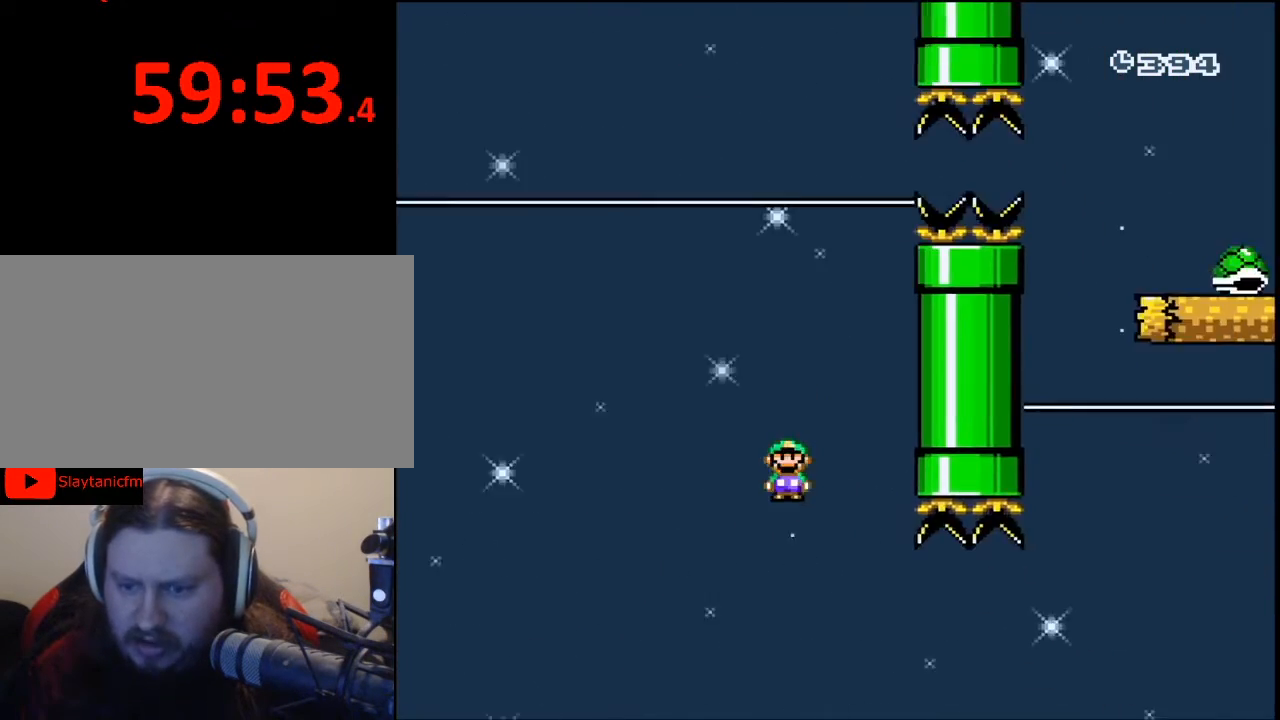
{"buttons": ["A", "X", "DPAD_RIGHT"], "events": []}
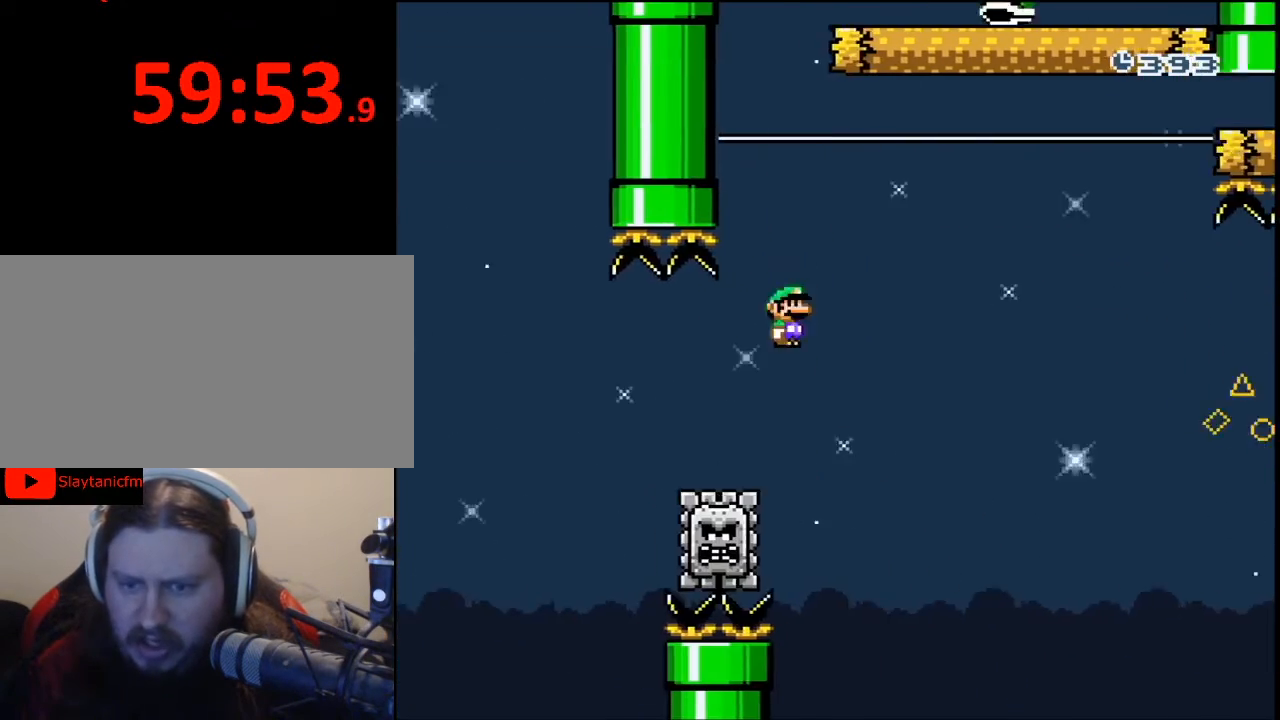
{"buttons": ["A", "X", "DPAD_RIGHT"], "events": []}
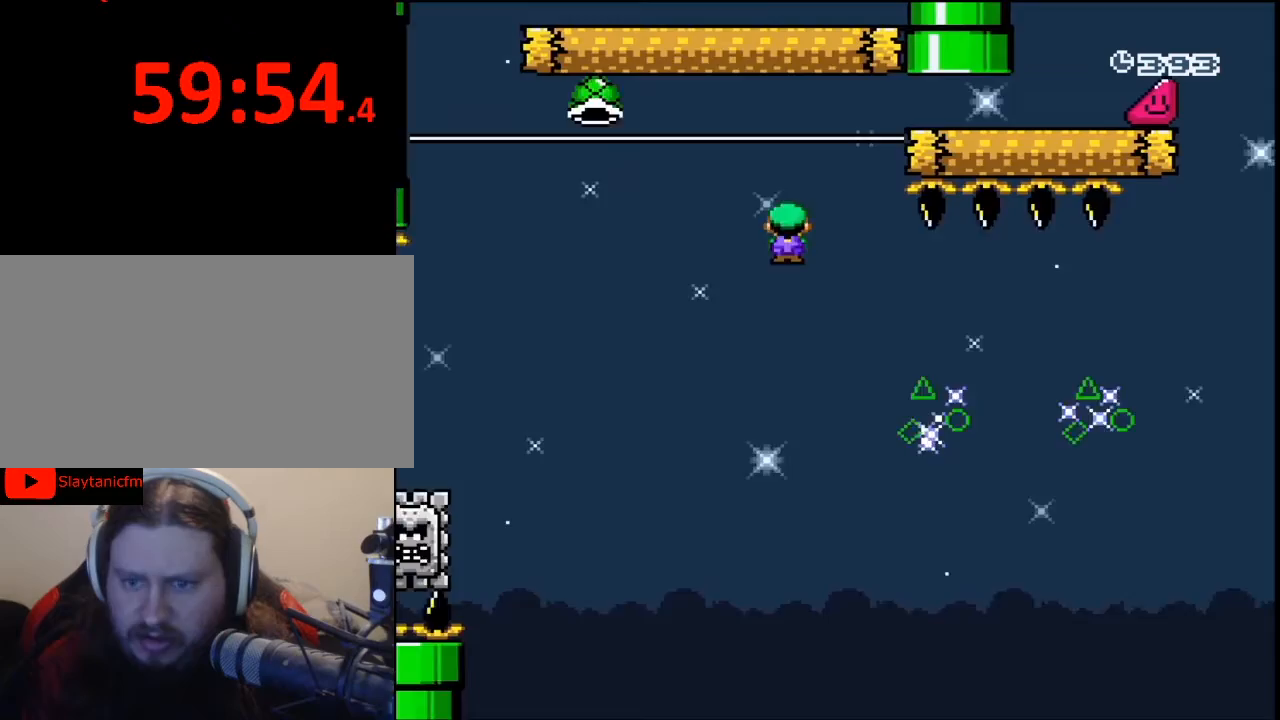
{"buttons": ["A", "X", "DPAD_RIGHT"], "events": [[67, "A", "up"], [333, "A", "down"]]}
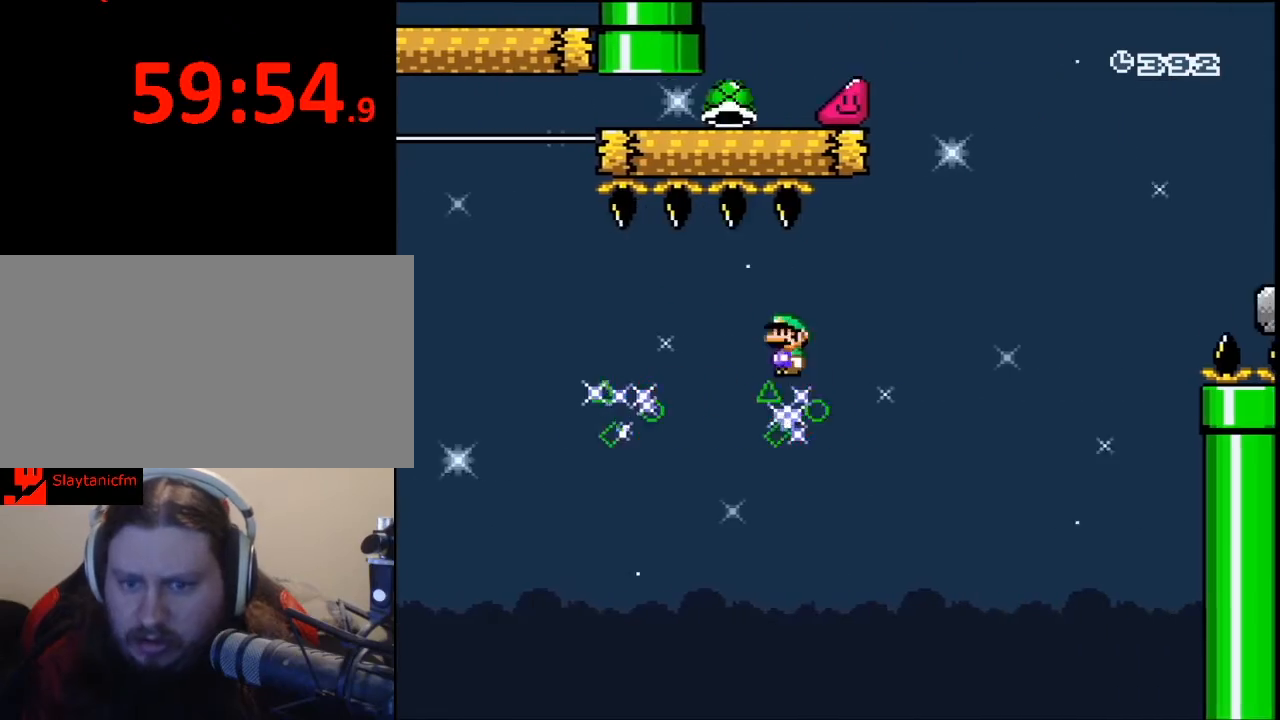
{"buttons": ["A", "X", "DPAD_RIGHT"], "events": []}
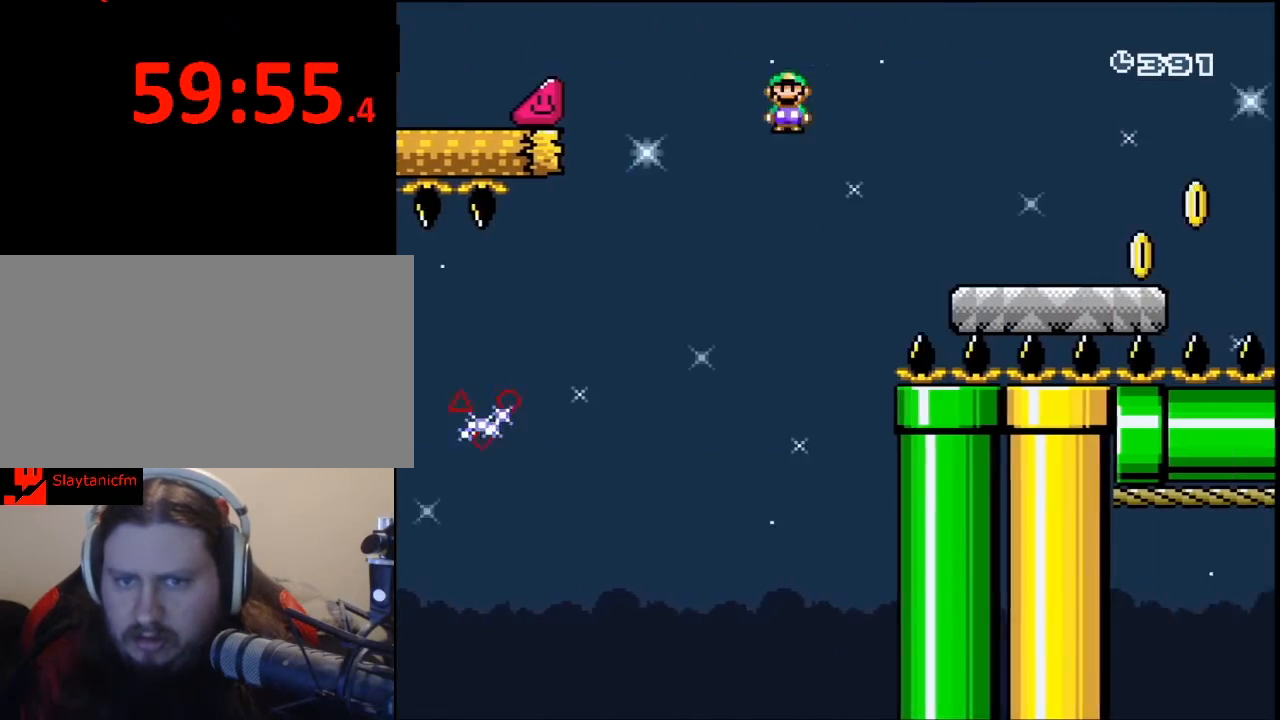
{"buttons": ["Y", "DPAD_RIGHT"], "events": [[233, "A", "up"], [267, "X", "up"], [333, "Y", "down"]]}
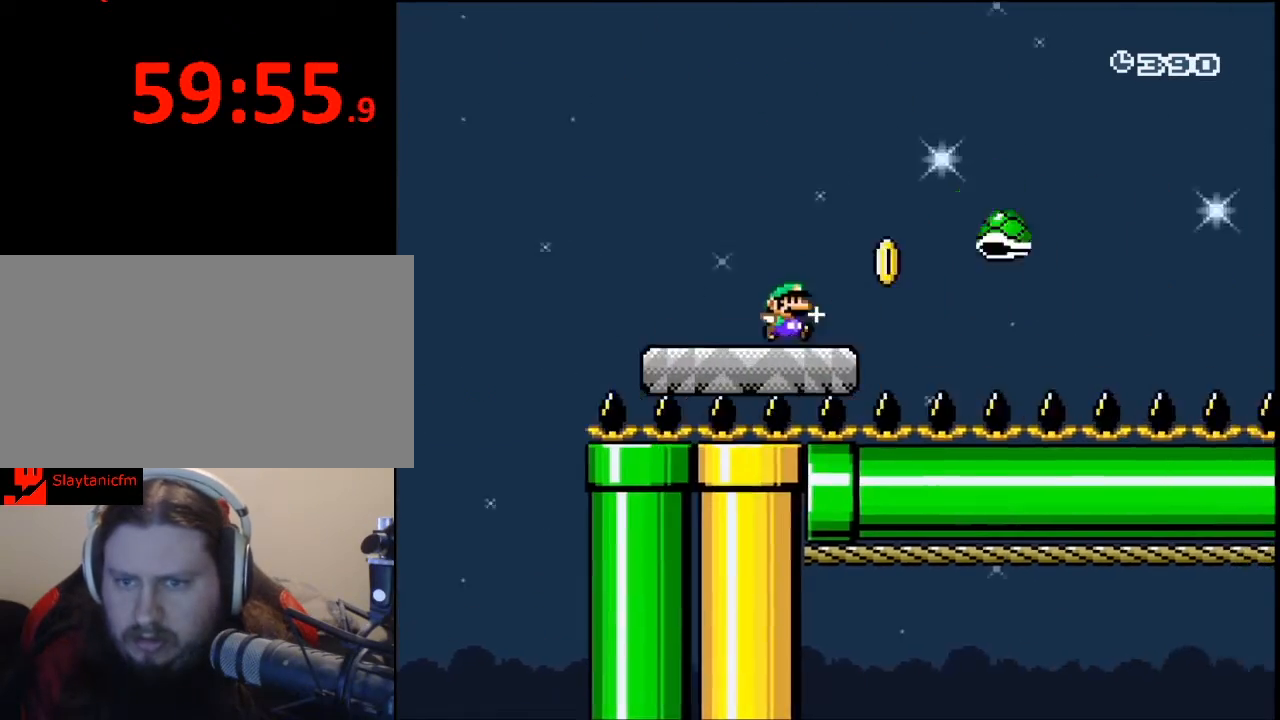
{"buttons": ["B", "Y", "DPAD_RIGHT"], "events": [[67, "B", "down"]]}